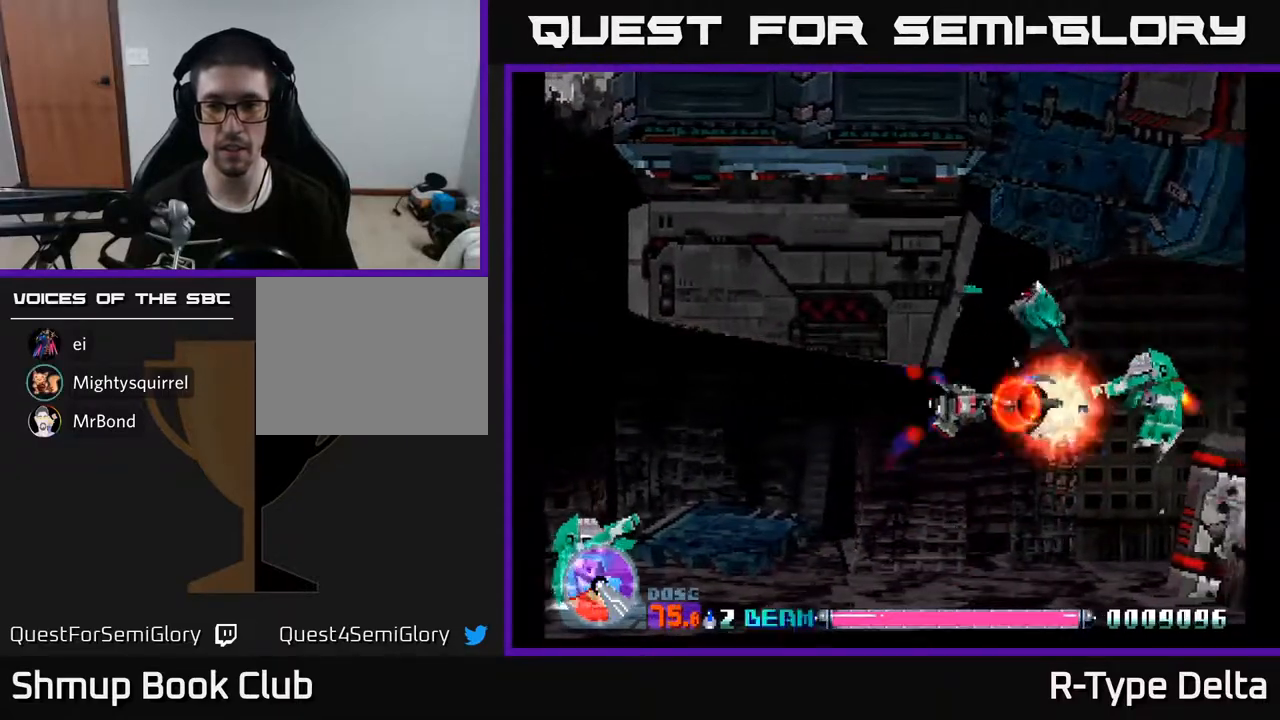
Gameplay with a controller (Xbox layout); each line is a JSON object with the inputs held at the frame after it. "events" lists button and stick changes between this image and that frame as [ms after this image, input, new state], when the widget could be followed in between. Not read: left_stick right_stick.
{"buttons": ["X", "DPAD_DOWN"], "events": [[50, "DPAD_LEFT", "down"], [150, "DPAD_LEFT", "up"], [183, "DPAD_RIGHT", "down"], [283, "DPAD_RIGHT", "up"], [300, "DPAD_LEFT", "down"], [350, "DPAD_DOWN", "down"], [433, "DPAD_LEFT", "up"]]}
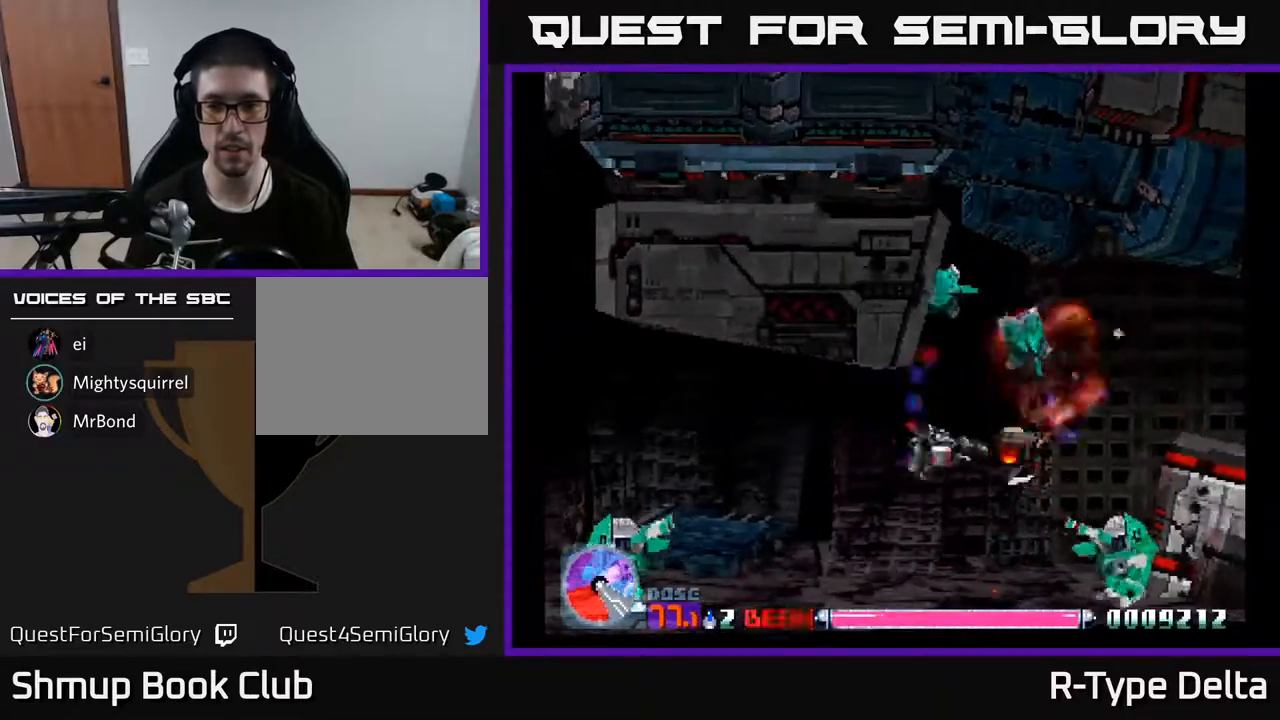
{"buttons": ["X", "DPAD_LEFT"], "events": [[17, "DPAD_LEFT", "down"], [67, "DPAD_DOWN", "up"]]}
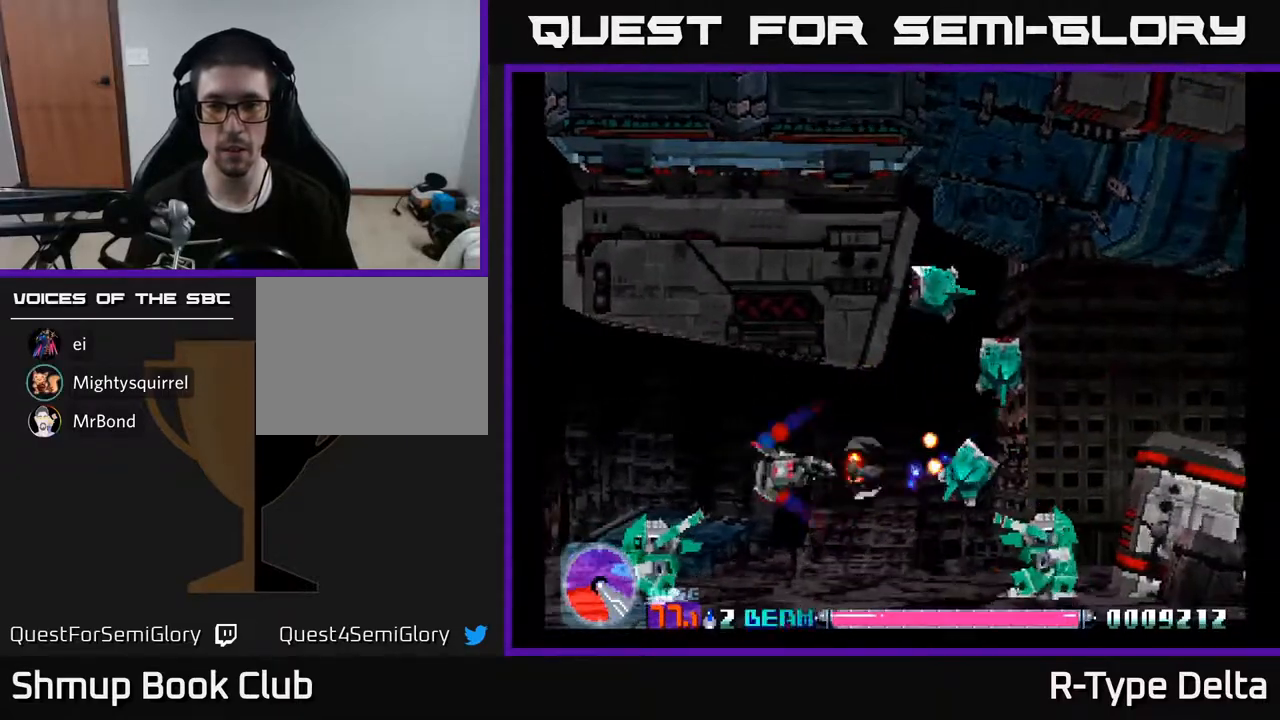
{"buttons": ["X", "DPAD_RIGHT"]}
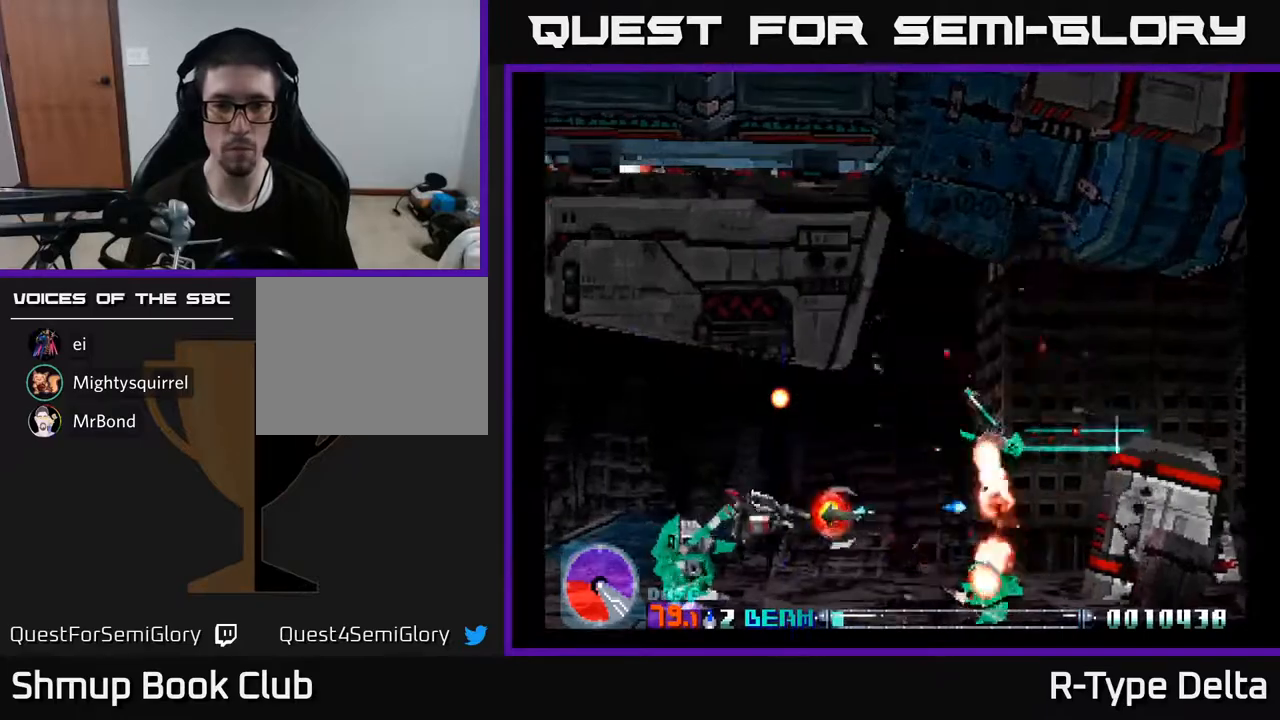
{"buttons": ["X", "DPAD_DOWN", "DPAD_RIGHT"], "events": [[150, "DPAD_UP", "down"], [167, "DPAD_RIGHT", "up"], [333, "DPAD_LEFT", "down"], [367, "DPAD_UP", "up"], [417, "DPAD_LEFT", "up"], [433, "DPAD_DOWN", "down"], [433, "DPAD_RIGHT", "down"]]}
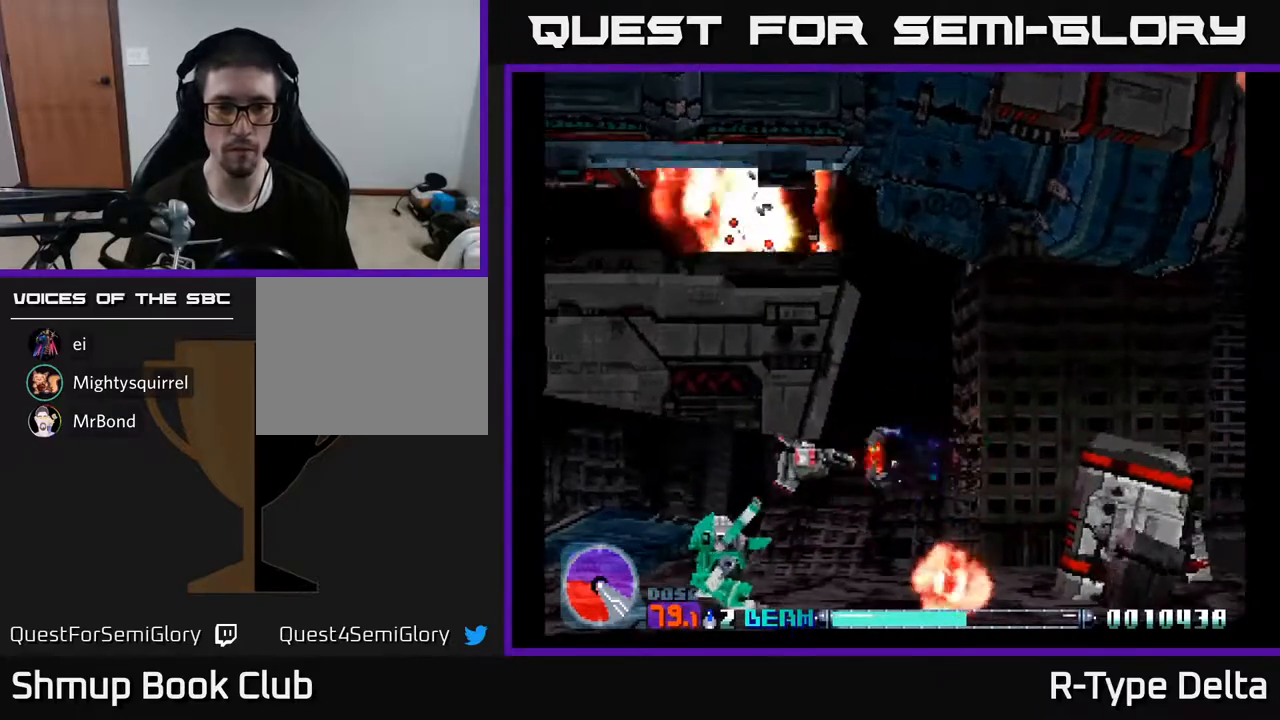
{"buttons": ["X", "DPAD_UP"], "events": [[250, "DPAD_DOWN", "up"], [350, "DPAD_UP", "down"], [367, "DPAD_RIGHT", "up"]]}
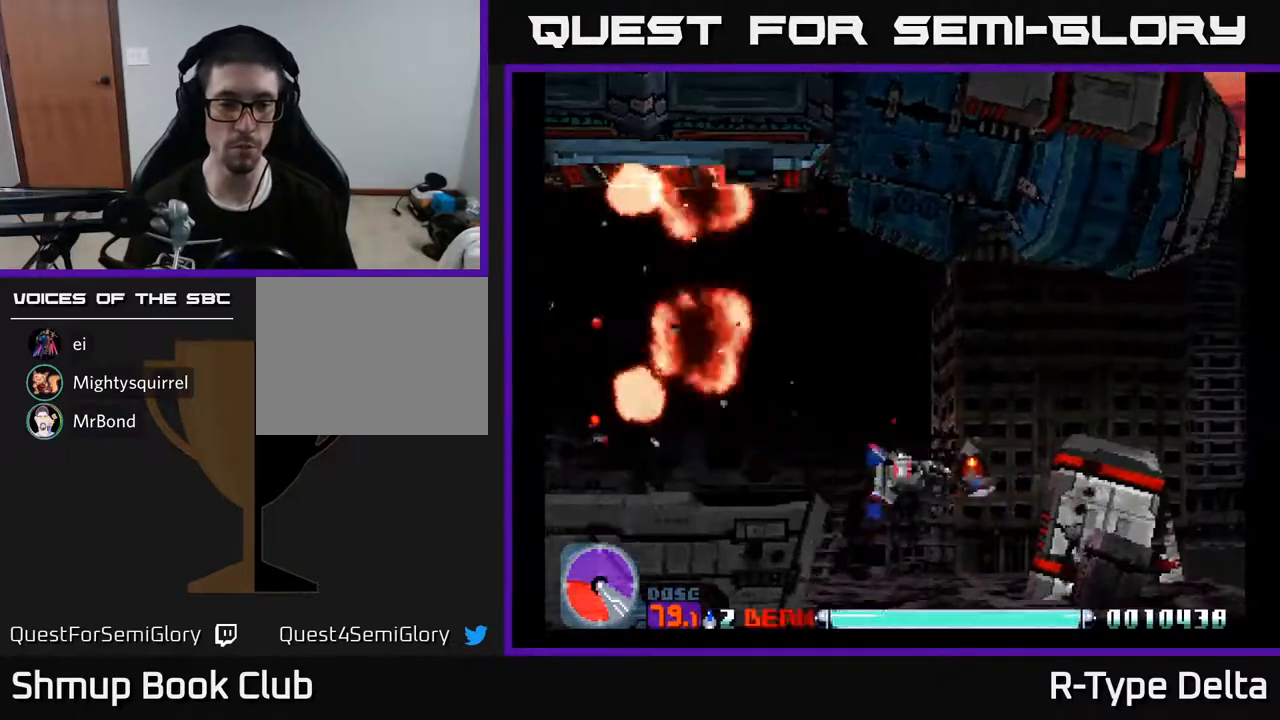
{"buttons": ["X", "DPAD_UP"], "events": [[83, "DPAD_LEFT", "down"], [183, "DPAD_UP", "up"], [400, "DPAD_LEFT", "up"], [450, "DPAD_UP", "down"]]}
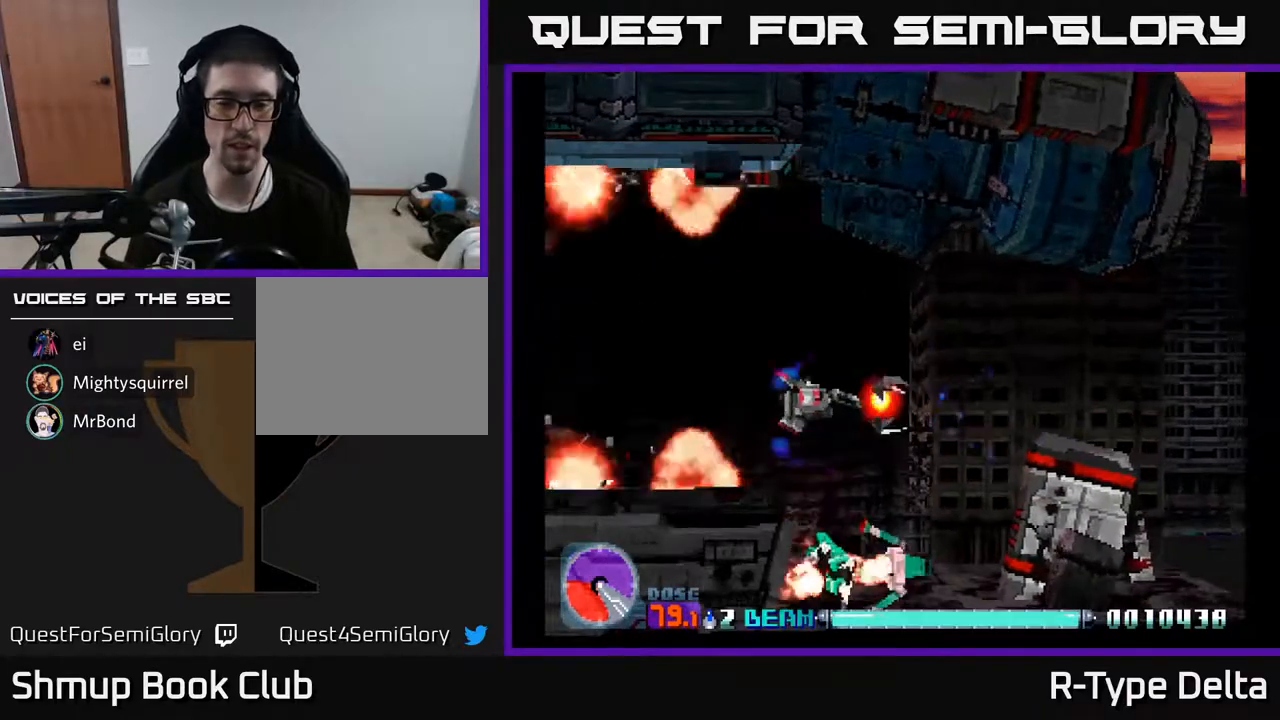
{"buttons": ["X", "DPAD_RIGHT"], "events": [[50, "DPAD_UP", "up"], [267, "DPAD_LEFT", "down"], [417, "DPAD_LEFT", "up"], [467, "DPAD_RIGHT", "down"]]}
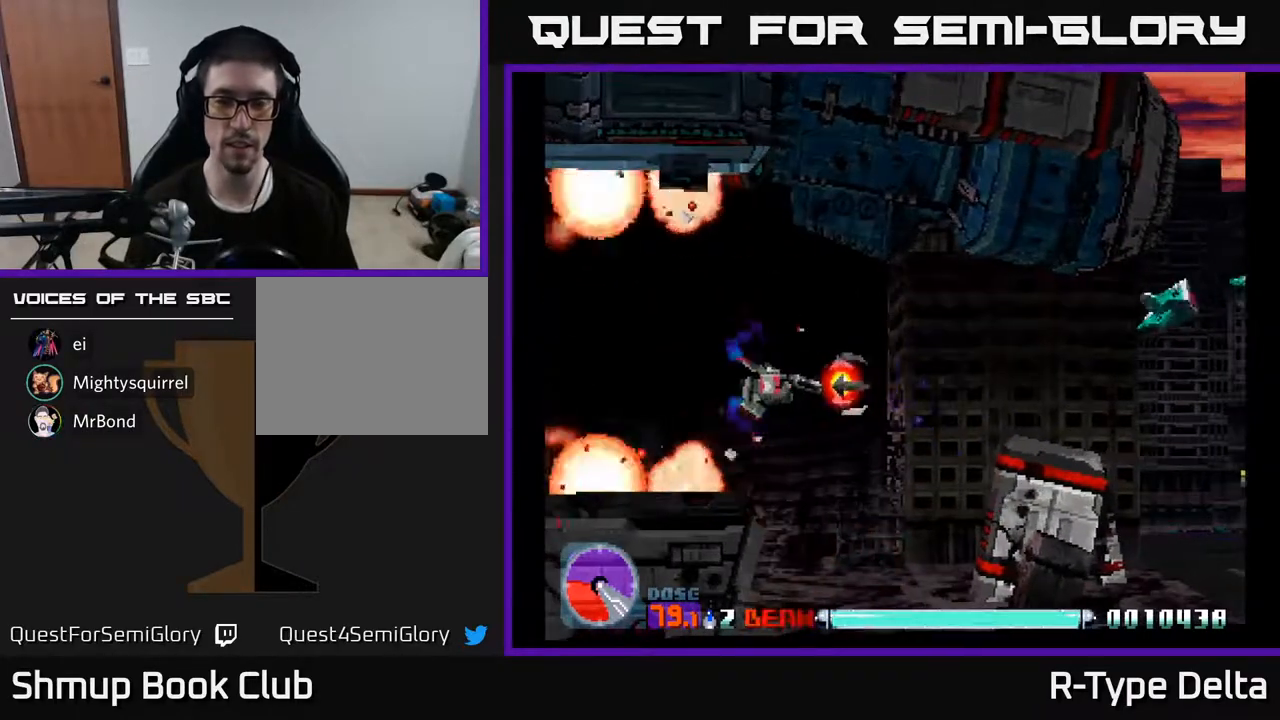
{"buttons": ["X", "DPAD_RIGHT"], "events": [[167, "DPAD_UP", "down"], [250, "DPAD_UP", "up"], [367, "DPAD_DOWN", "down"], [450, "DPAD_DOWN", "up"]]}
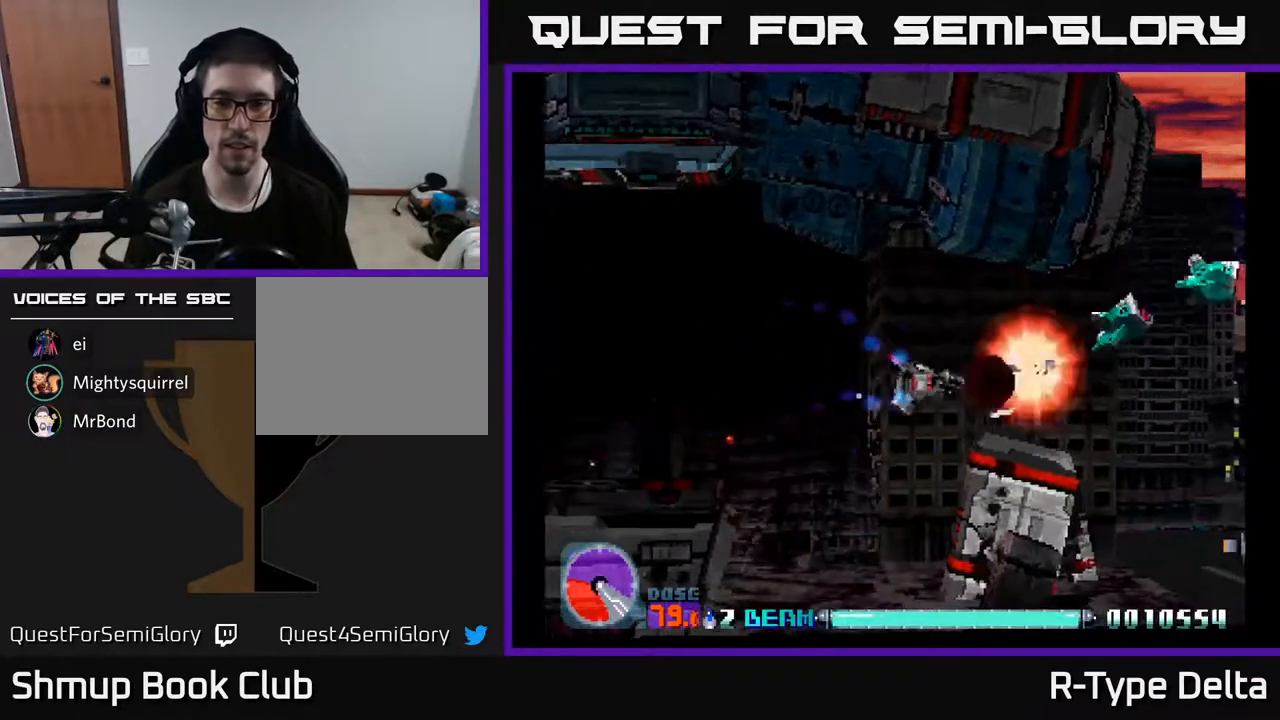
{"buttons": ["X"], "events": [[17, "DPAD_UP", "down"], [167, "DPAD_UP", "up"], [250, "DPAD_RIGHT", "up"]]}
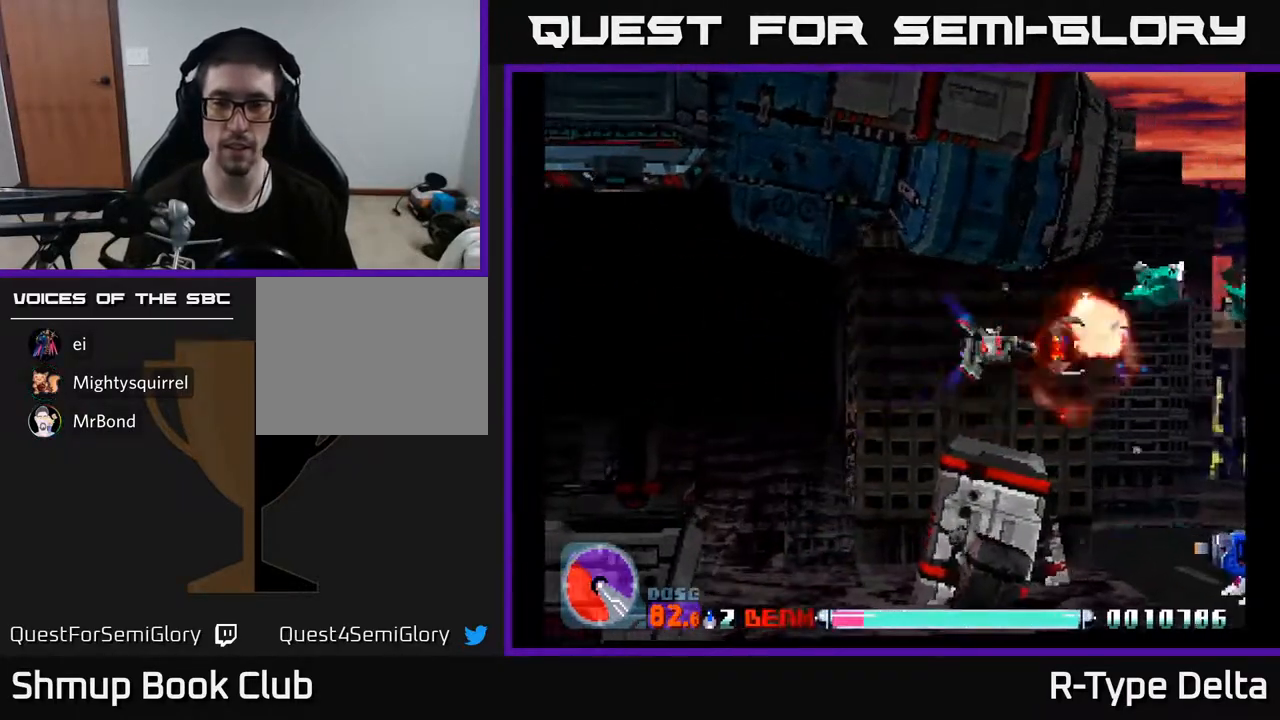
{"buttons": ["X"], "events": [[133, "DPAD_UP", "down"], [233, "DPAD_UP", "up"]]}
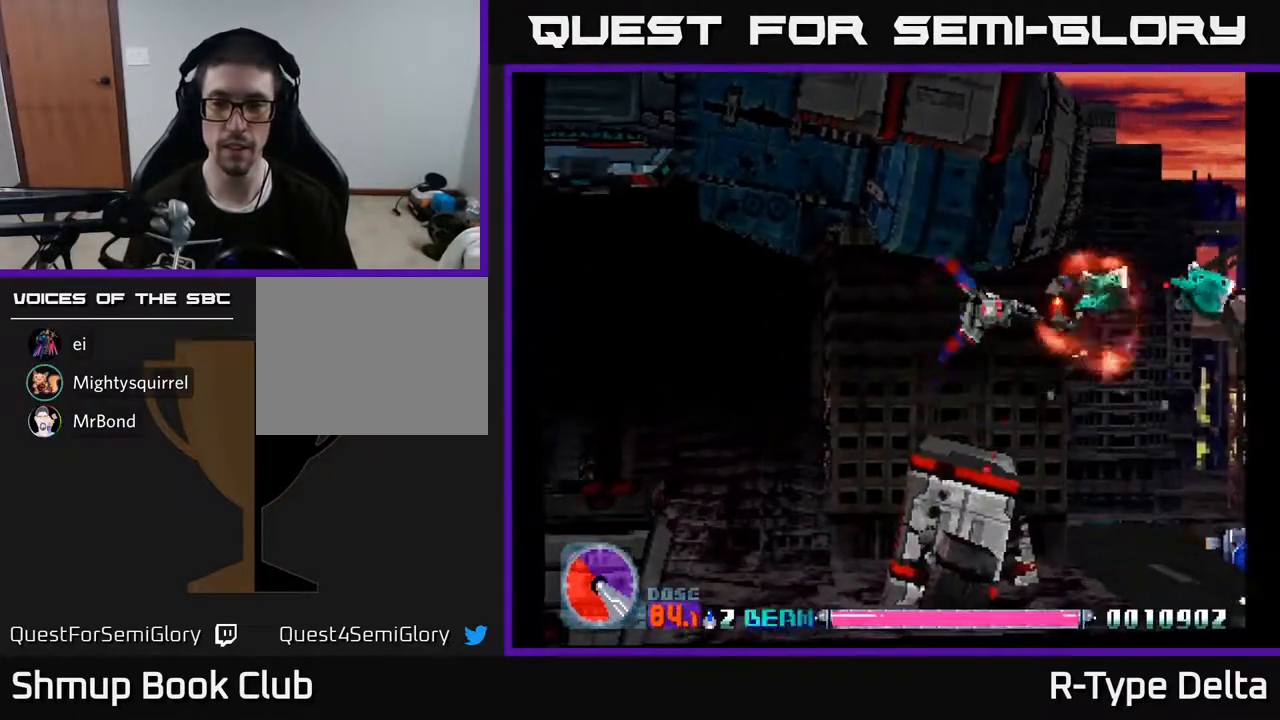
{"buttons": ["X"], "events": []}
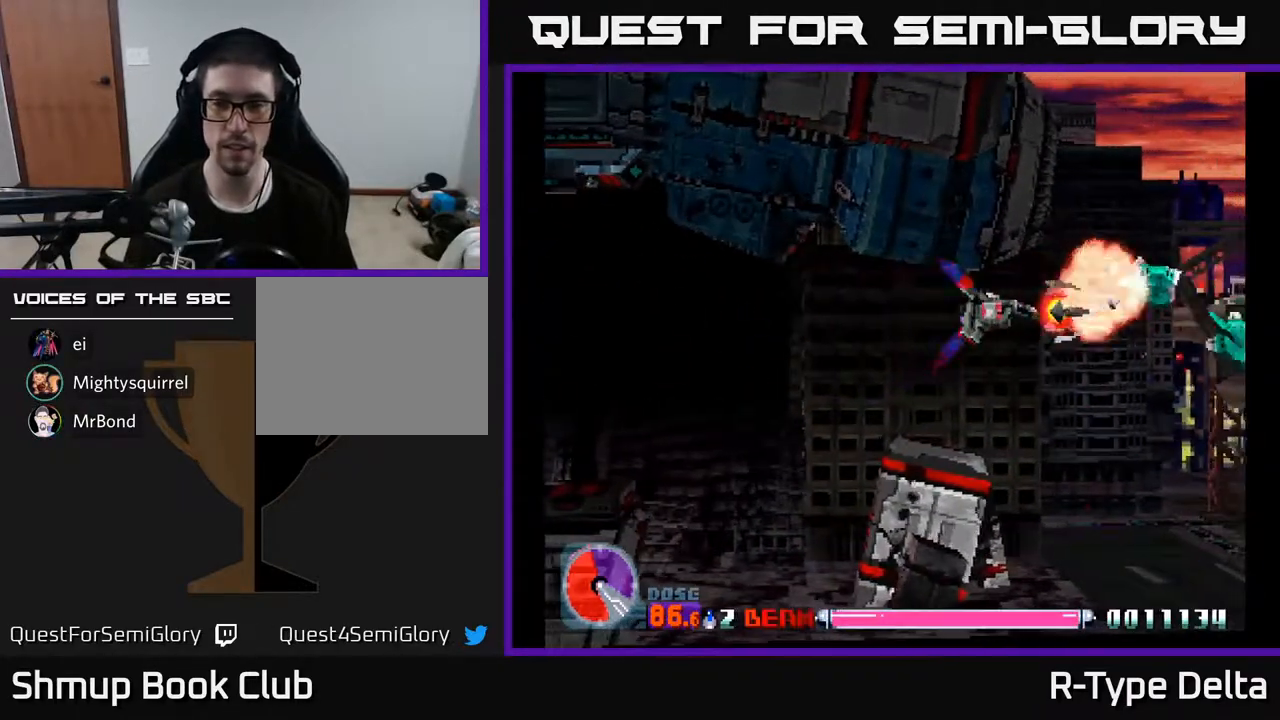
{"buttons": ["X"], "events": [[267, "DPAD_UP", "down"], [317, "DPAD_UP", "up"]]}
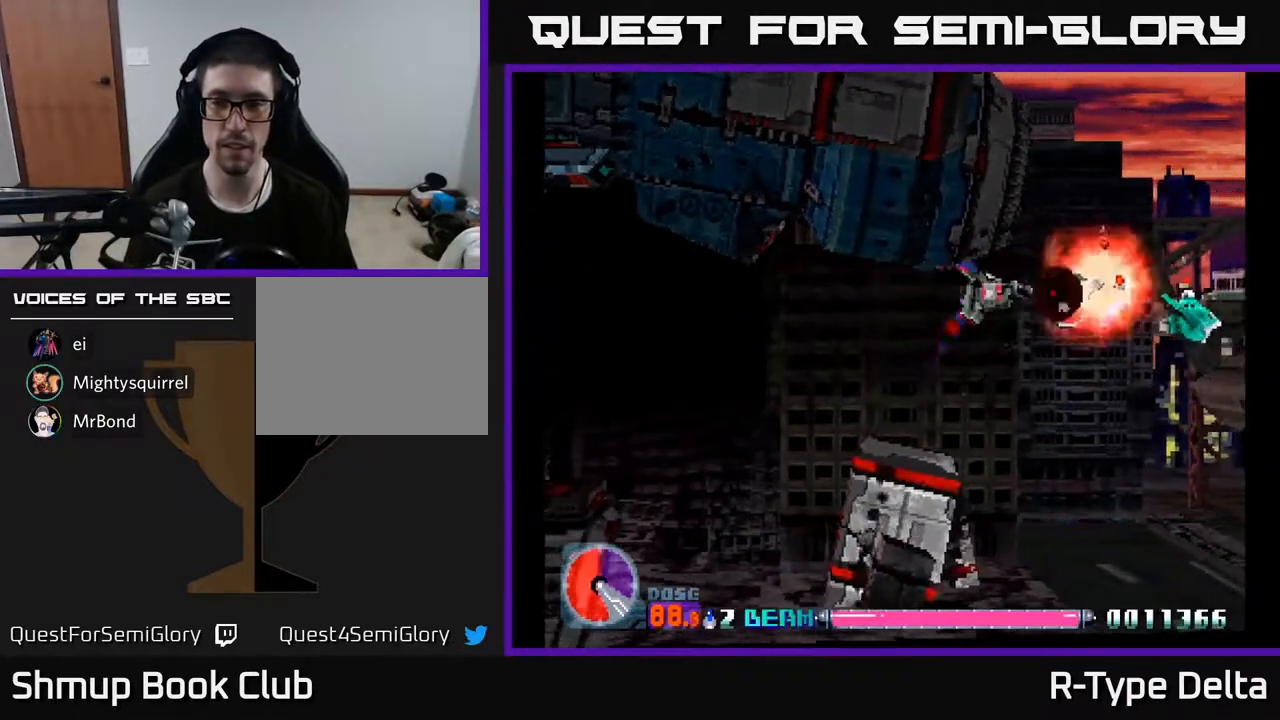
{"buttons": ["X"], "events": []}
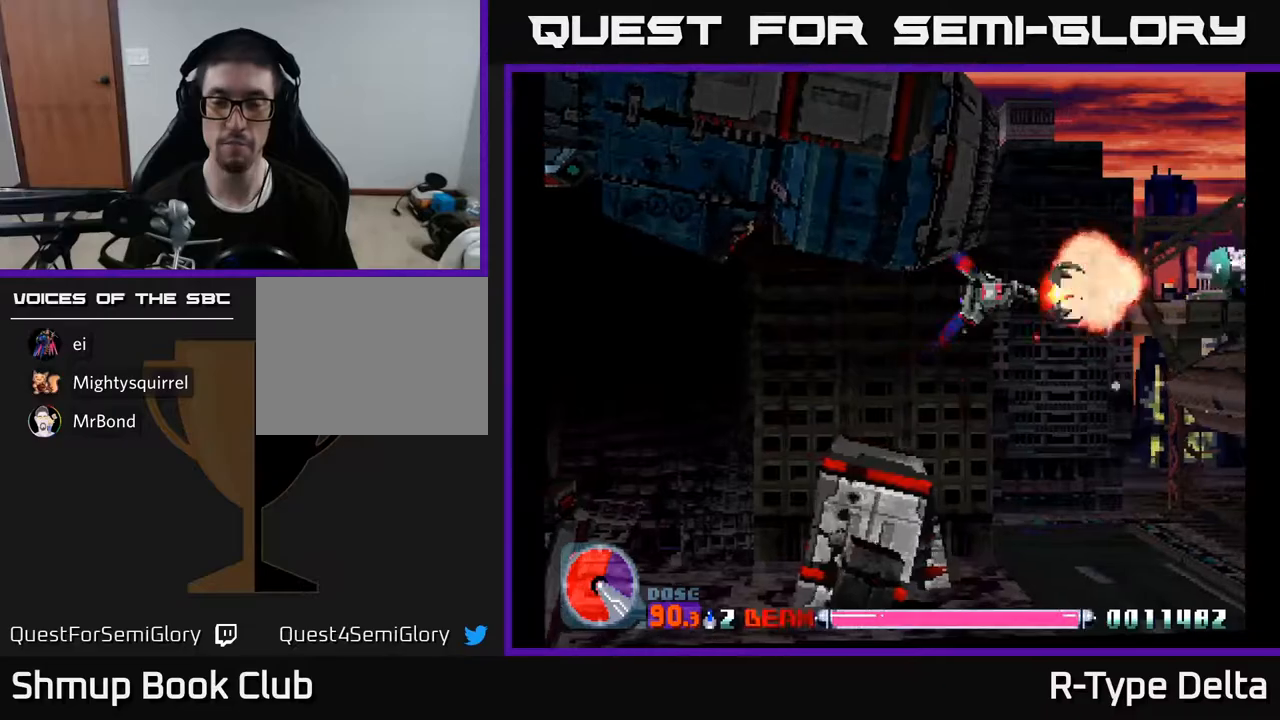
{"buttons": ["X"], "events": []}
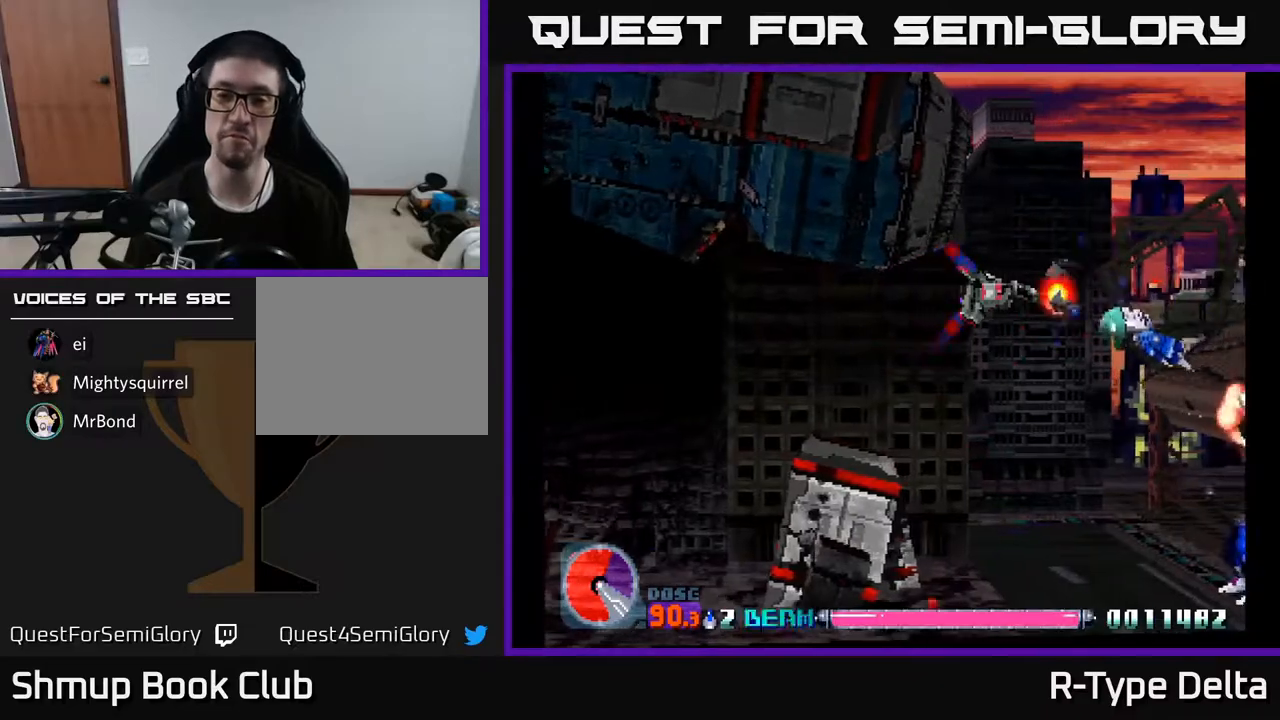
{"buttons": ["X", "DPAD_UP"], "events": [[33, "DPAD_DOWN", "down"], [33, "DPAD_RIGHT", "down"], [133, "DPAD_RIGHT", "up"], [267, "DPAD_DOWN", "up"], [317, "DPAD_RIGHT", "down"], [483, "DPAD_RIGHT", "up"], [500, "DPAD_UP", "down"]]}
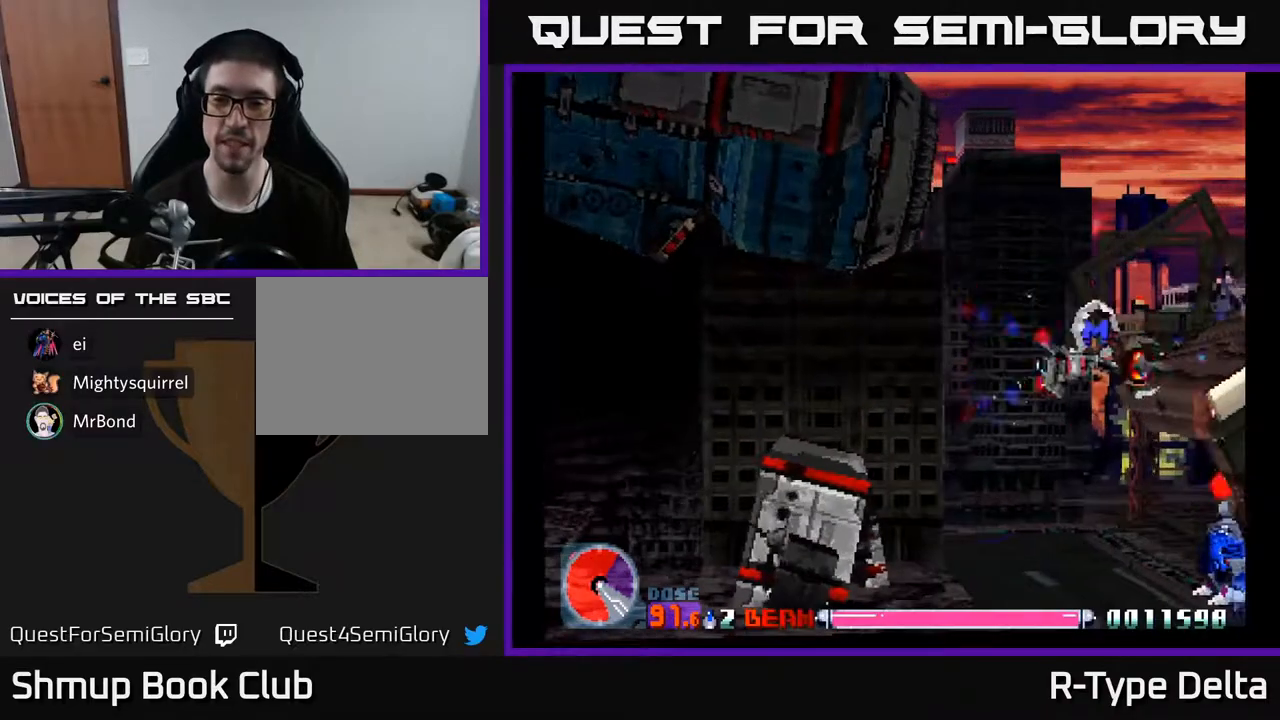
{"buttons": ["X", "DPAD_DOWN"], "events": [[117, "DPAD_LEFT", "down"], [133, "DPAD_UP", "up"], [217, "DPAD_DOWN", "down"], [233, "DPAD_LEFT", "up"]]}
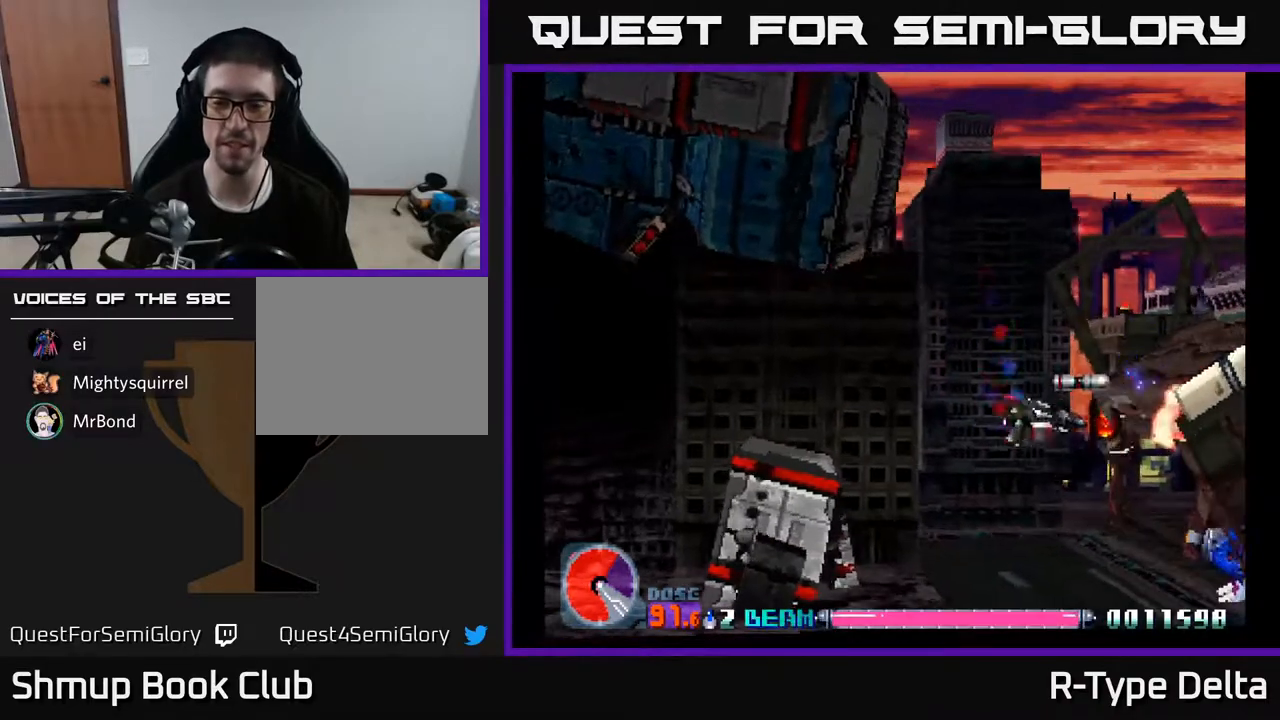
{"buttons": ["X", "DPAD_LEFT"], "events": [[133, "DPAD_RIGHT", "down"], [383, "DPAD_DOWN", "up"], [433, "DPAD_RIGHT", "up"], [500, "DPAD_LEFT", "down"]]}
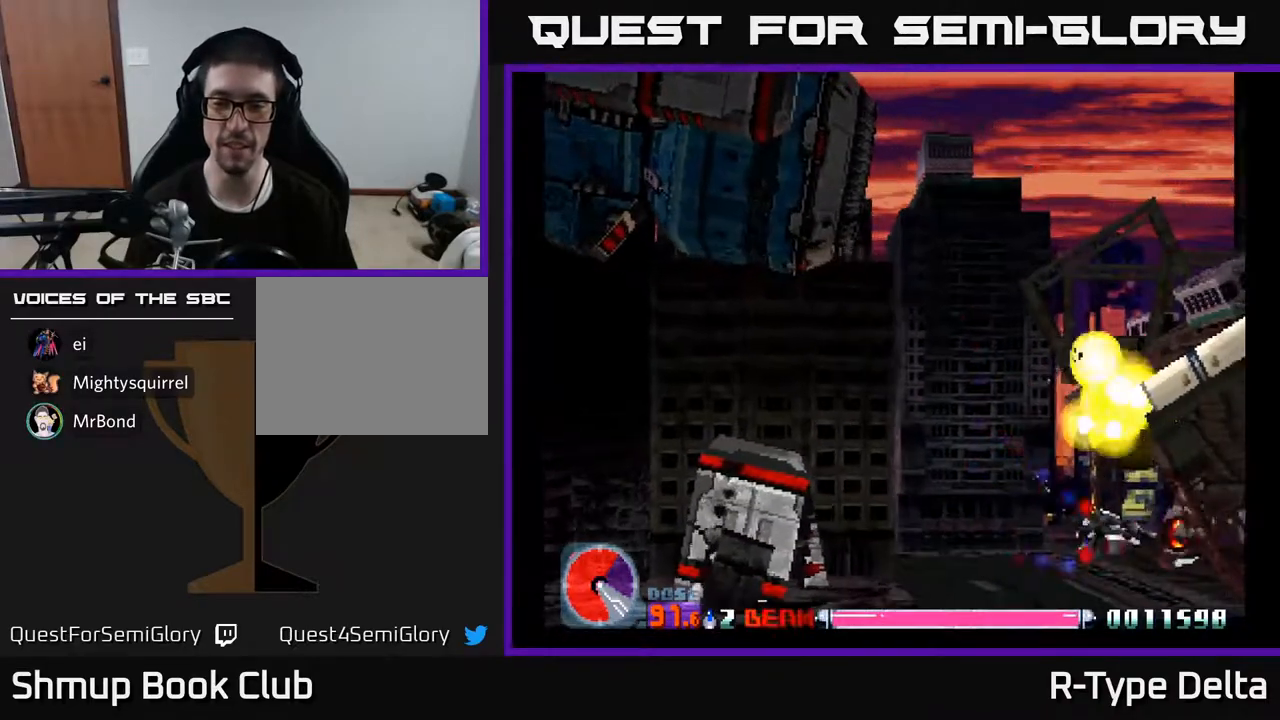
{"buttons": ["X", "DPAD_LEFT"], "events": []}
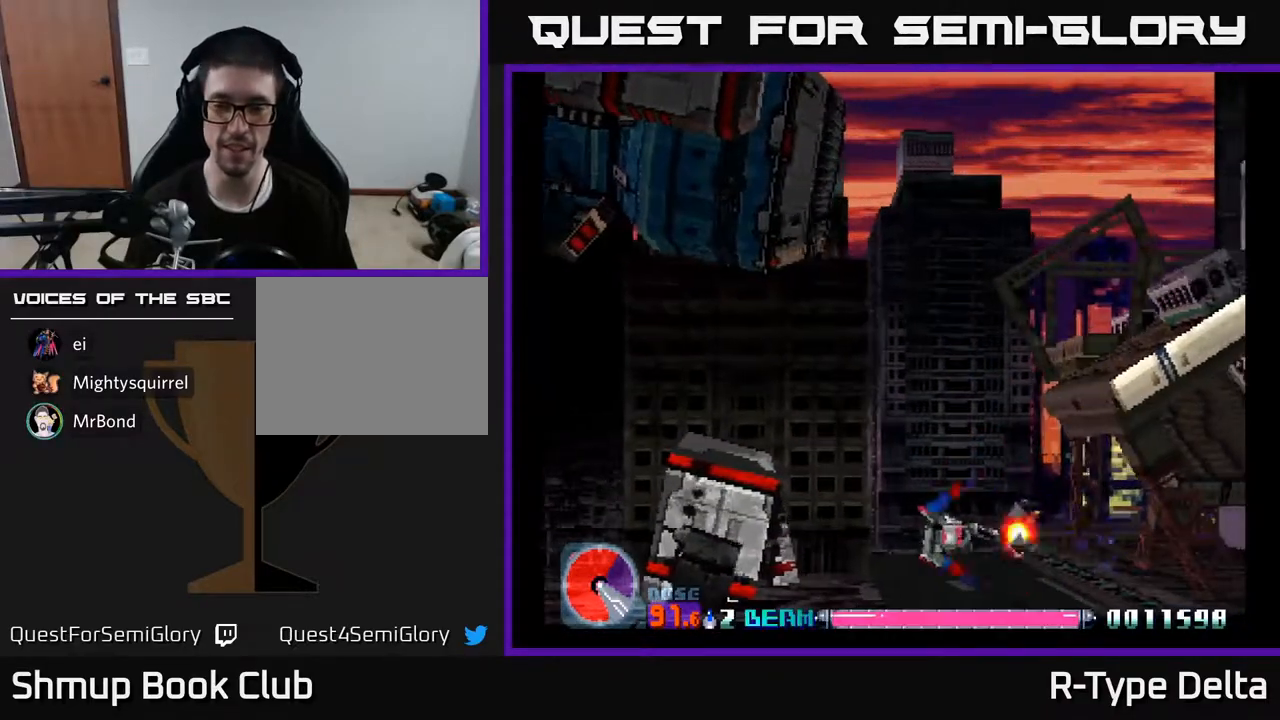
{"buttons": ["X"], "events": [[267, "DPAD_UP", "down"], [283, "DPAD_LEFT", "up"], [350, "DPAD_UP", "up"]]}
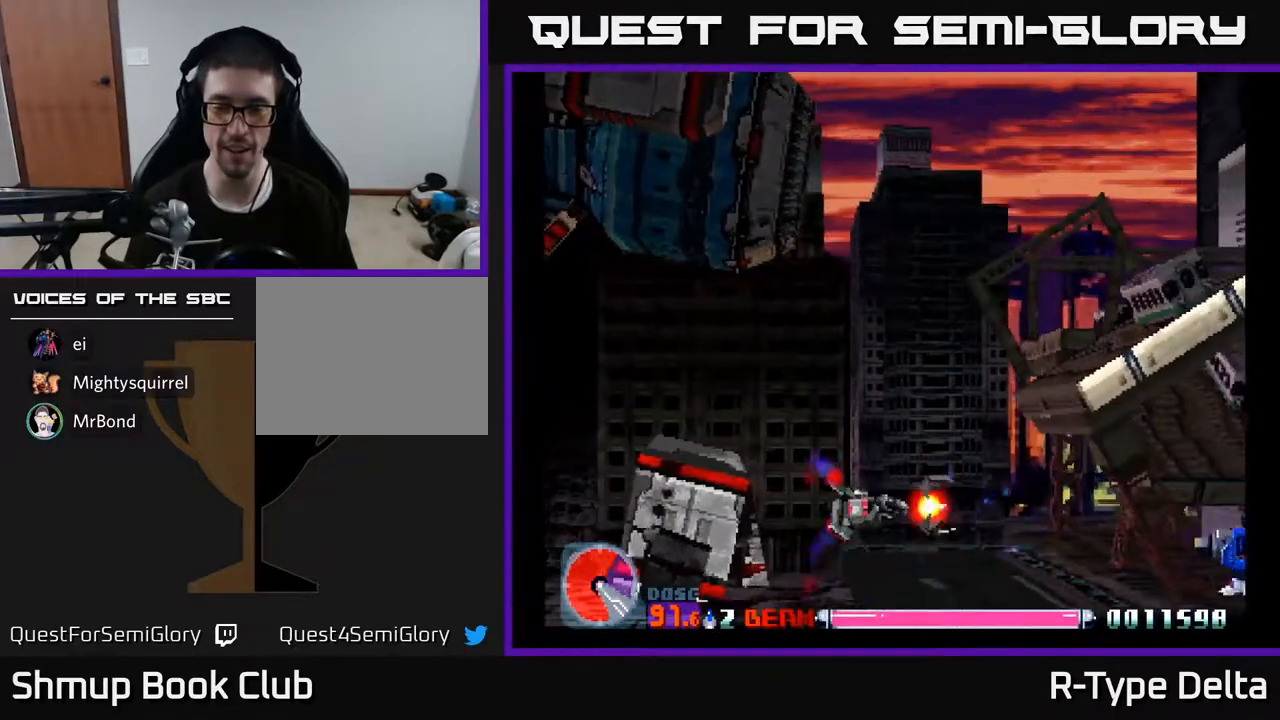
{"buttons": ["X", "DPAD_DOWN"], "events": [[500, "DPAD_DOWN", "down"]]}
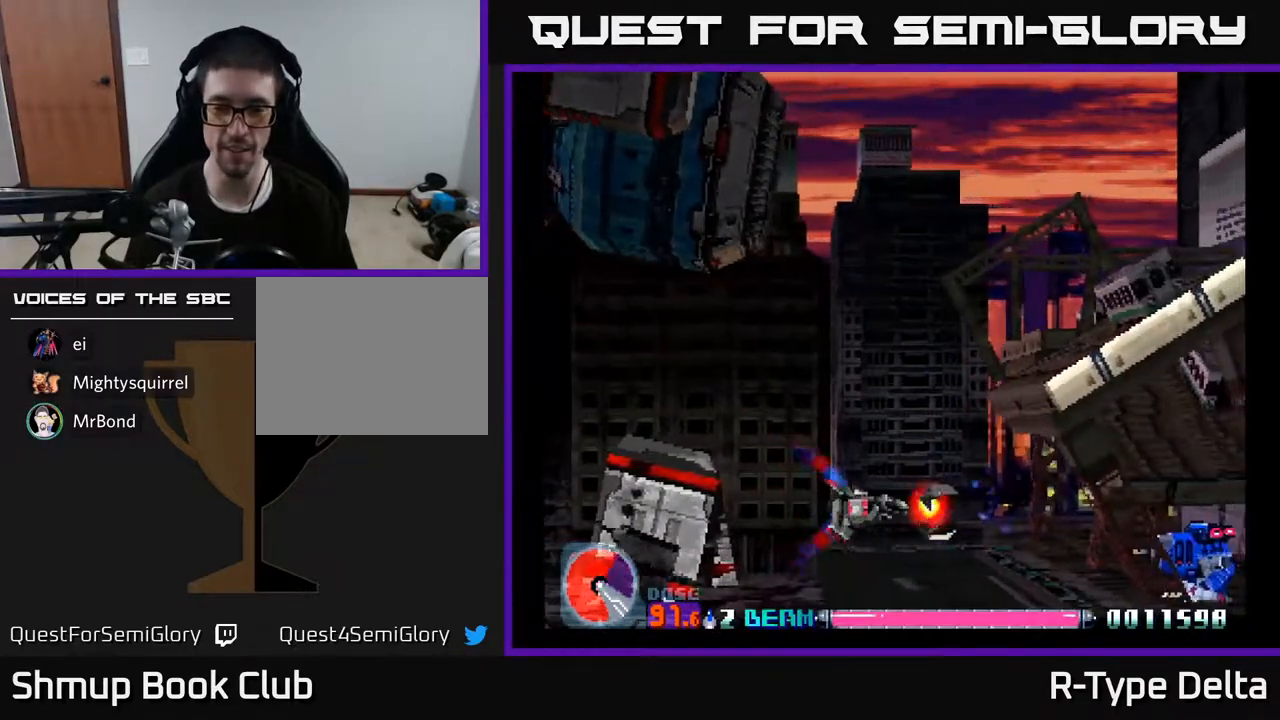
{"buttons": [], "events": [[50, "X", "up"], [83, "DPAD_DOWN", "up"], [150, "X", "down"], [200, "X", "up"], [250, "X", "down"], [317, "X", "up"], [400, "X", "down"], [450, "X", "up"]]}
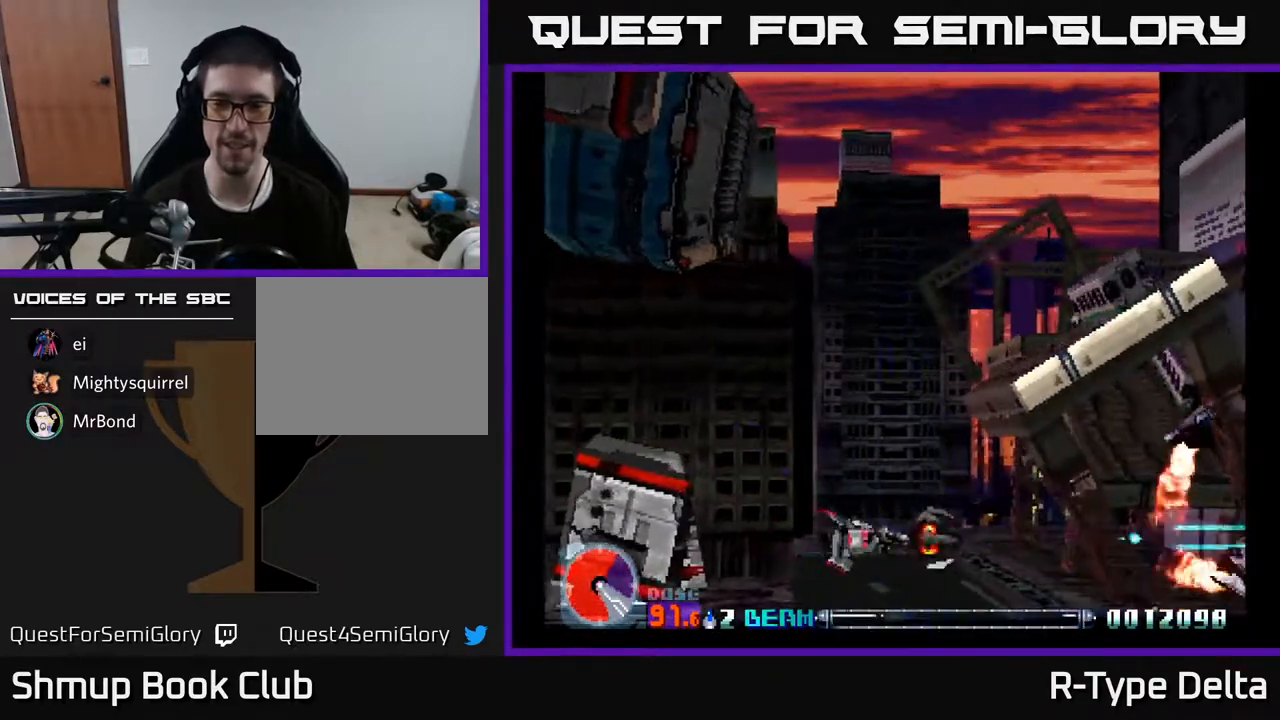
{"buttons": ["X", "DPAD_UP"], "events": [[17, "X", "down"], [50, "DPAD_UP", "down"], [100, "X", "up"], [167, "X", "down"]]}
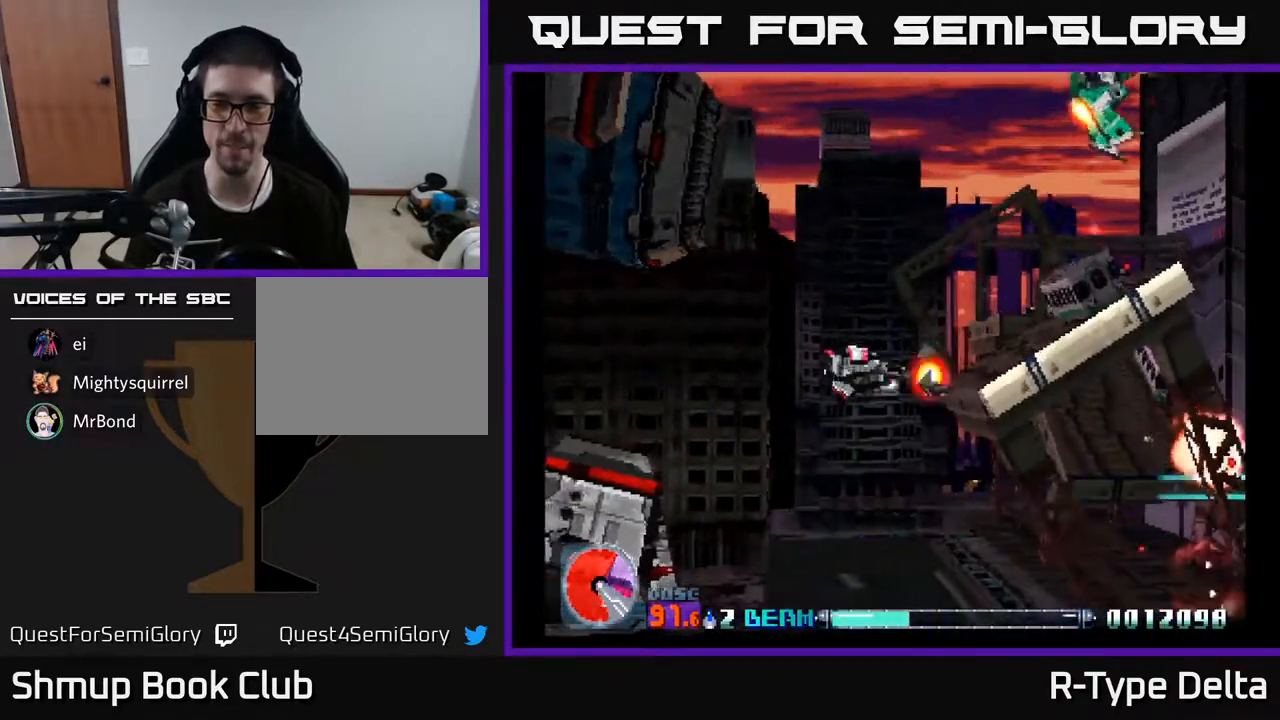
{"buttons": ["X", "DPAD_RIGHT"], "events": [[150, "DPAD_UP", "up"], [167, "DPAD_RIGHT", "down"], [317, "DPAD_RIGHT", "up"], [333, "DPAD_UP", "down"], [417, "DPAD_UP", "up"], [433, "DPAD_RIGHT", "down"]]}
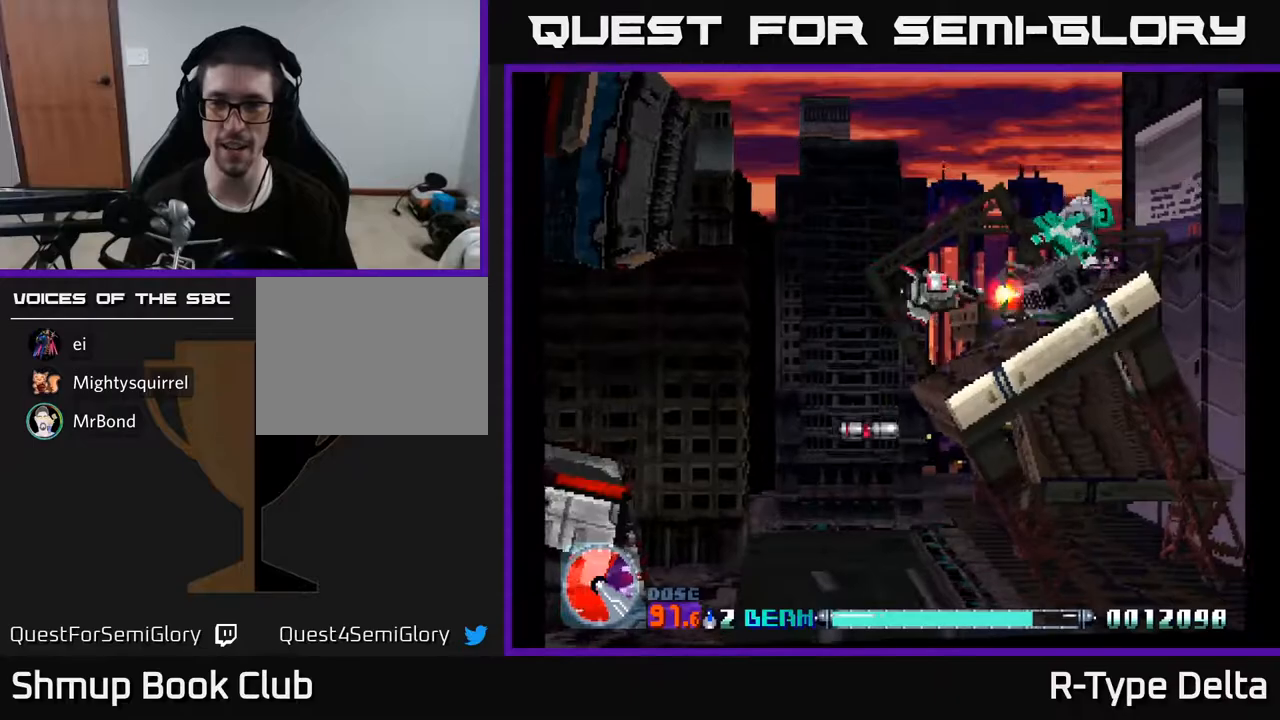
{"buttons": ["X"], "events": [[33, "DPAD_UP", "down"], [50, "DPAD_RIGHT", "up"], [150, "DPAD_UP", "up"]]}
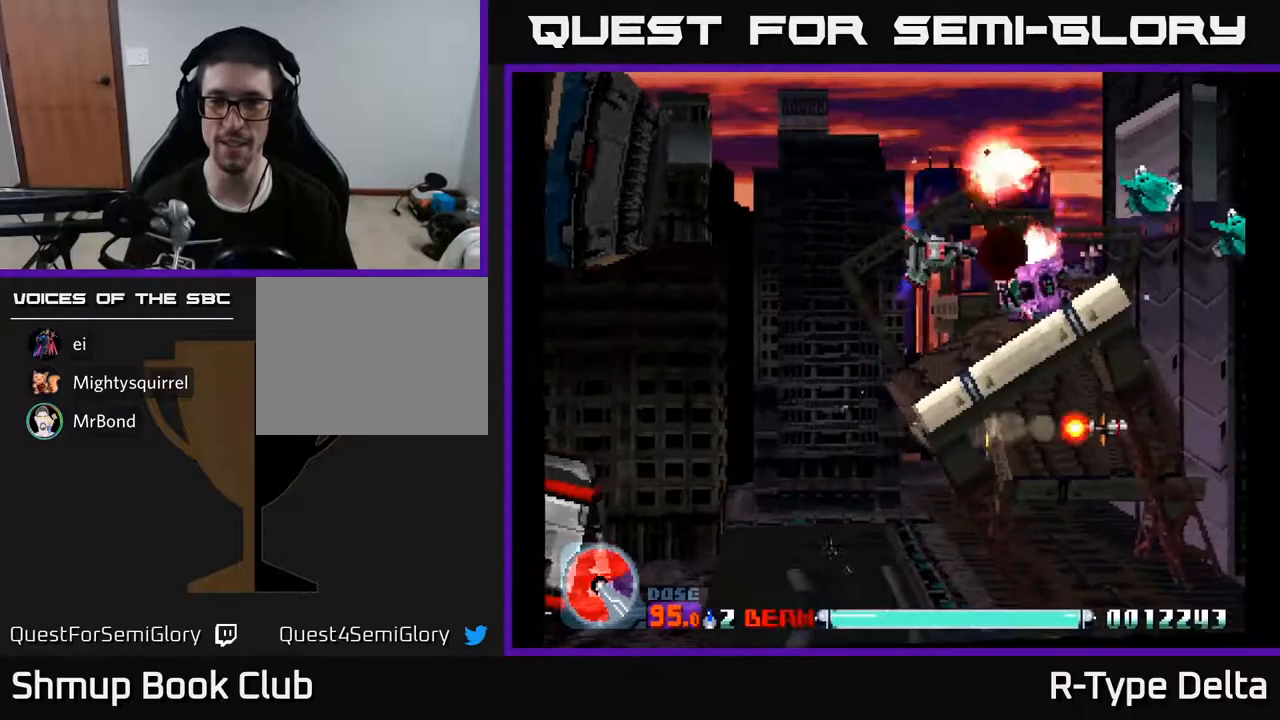
{"buttons": ["X"], "events": []}
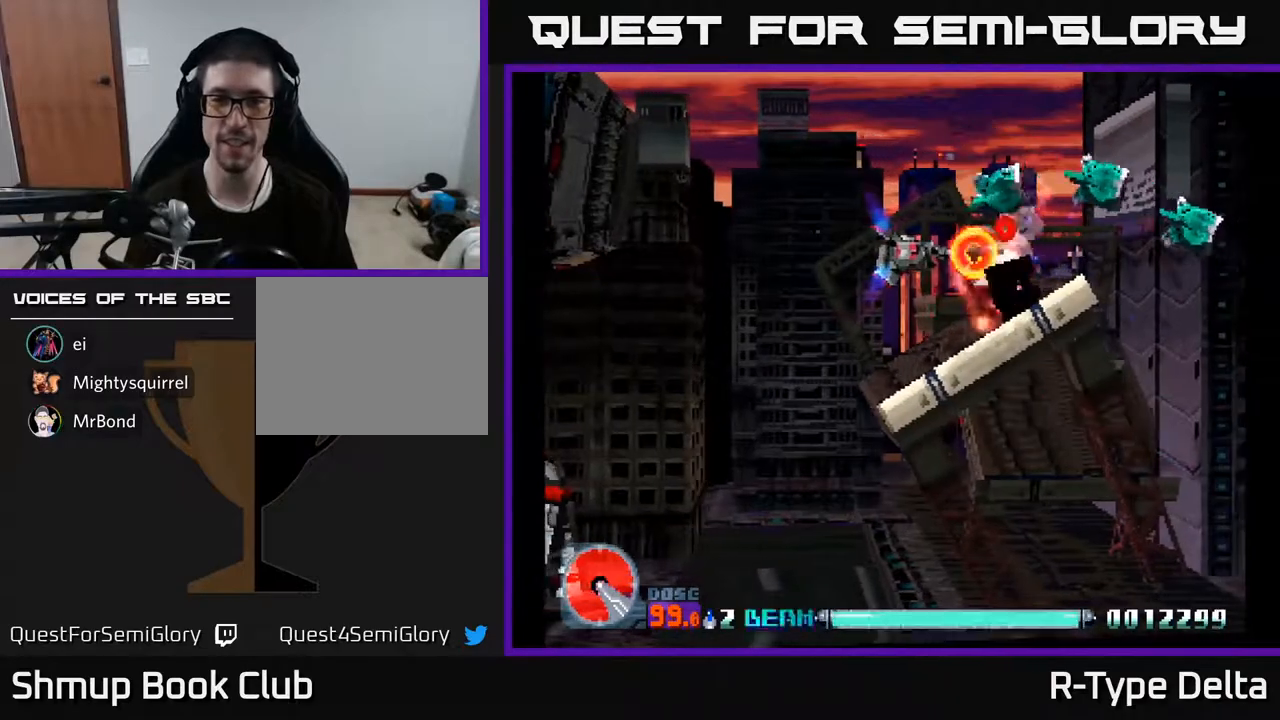
{"buttons": ["X"], "events": [[83, "DPAD_UP", "down"], [133, "DPAD_UP", "up"]]}
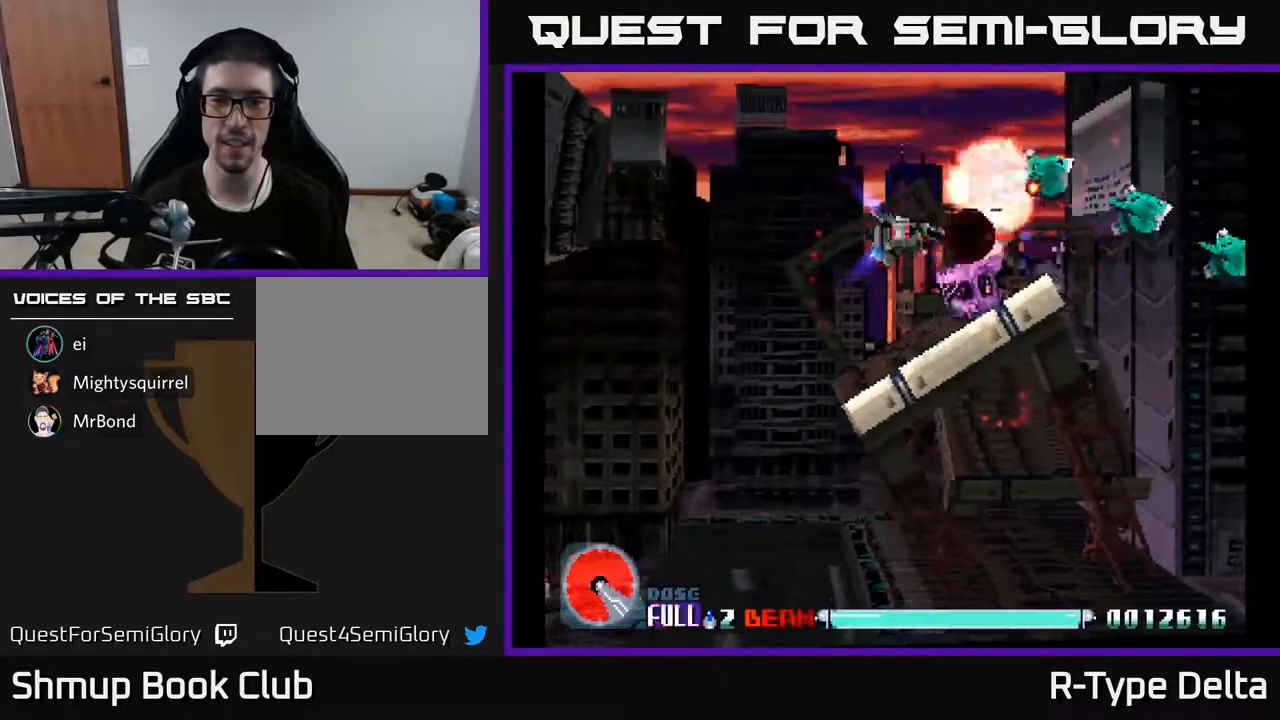
{"buttons": ["X"], "events": [[100, "DPAD_LEFT", "down"], [217, "DPAD_LEFT", "up"]]}
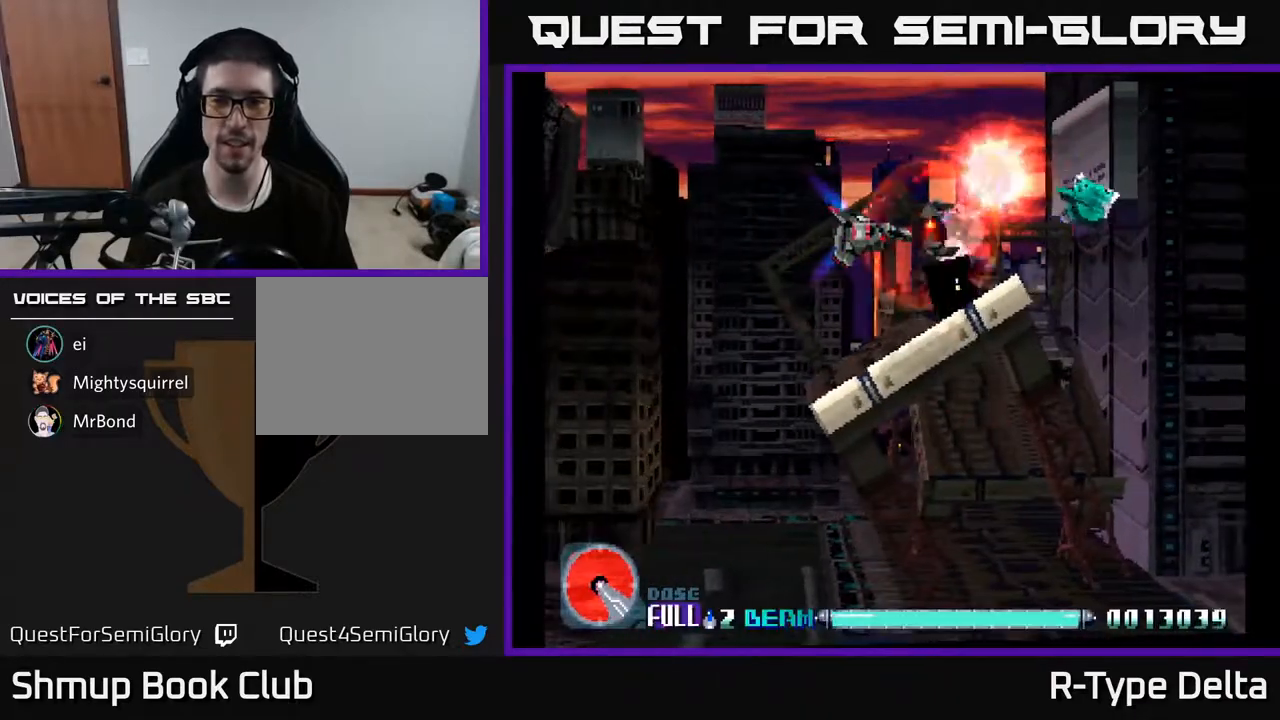
{"buttons": ["X", "DPAD_LEFT"], "events": [[67, "DPAD_LEFT", "down"], [117, "DPAD_LEFT", "up"], [483, "DPAD_LEFT", "down"]]}
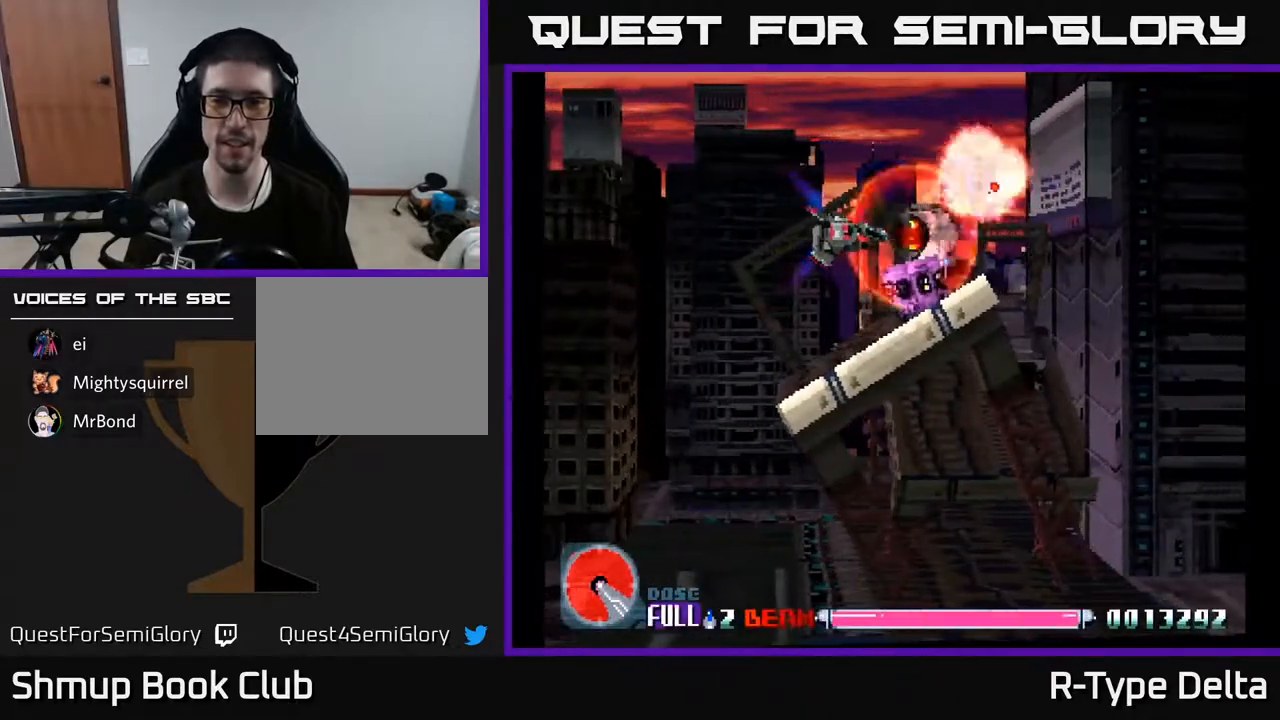
{"buttons": ["X", "DPAD_LEFT"], "events": [[67, "DPAD_LEFT", "up"], [350, "DPAD_DOWN", "down"], [450, "DPAD_DOWN", "up"], [467, "DPAD_LEFT", "down"]]}
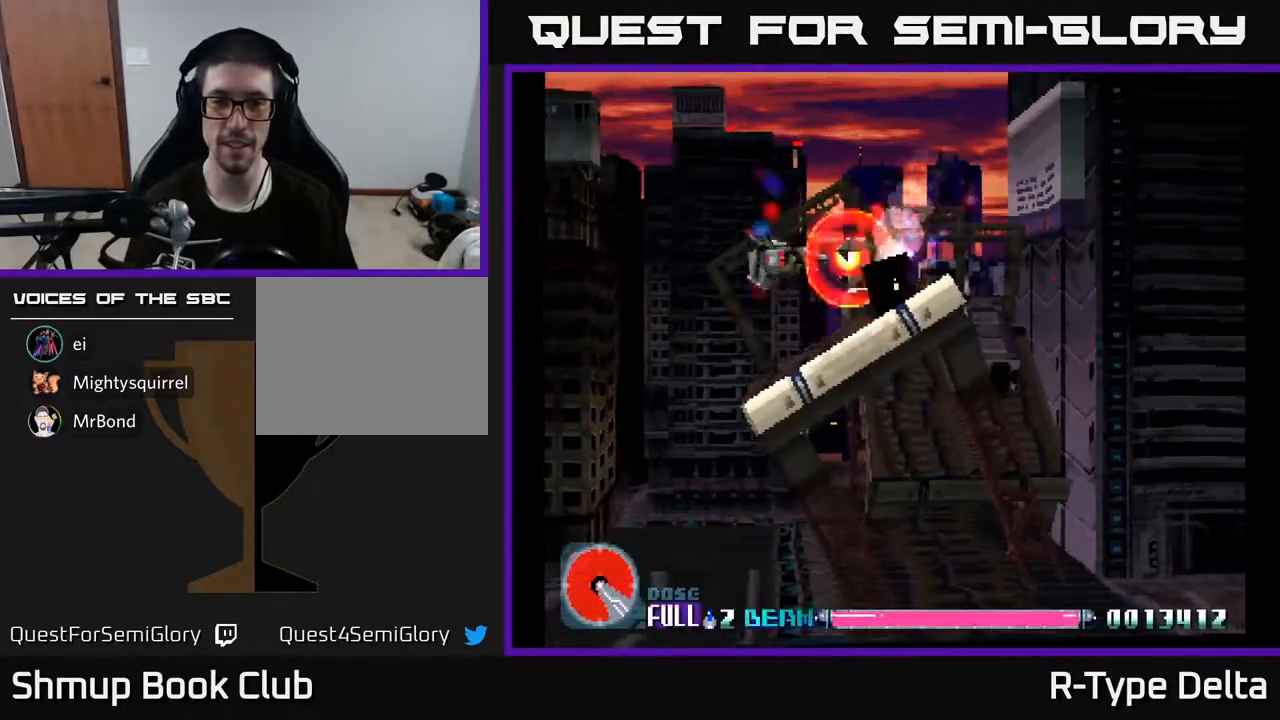
{"buttons": ["X"], "events": [[83, "DPAD_LEFT", "up"]]}